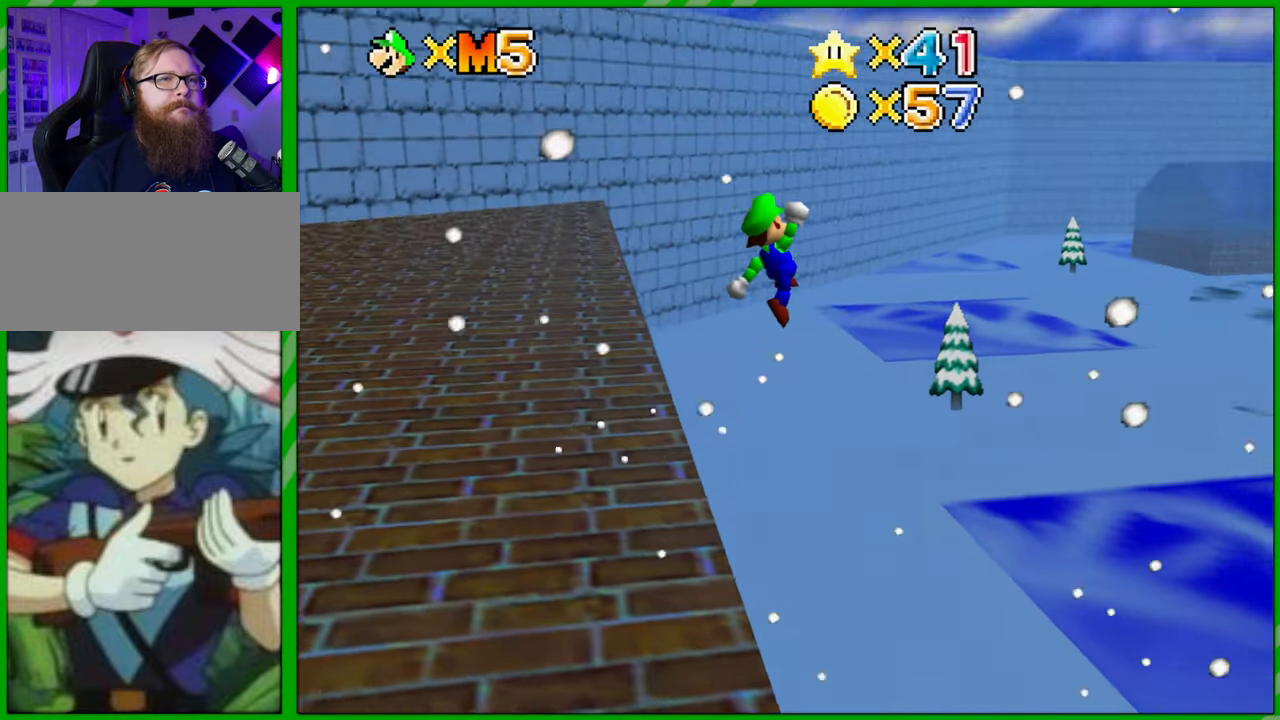
Gameplay with a controller (Nintendo layout); each line is a JSON object with the inputs held at the frame after it. "events" lists button and stick changes between this image and that frame as [ms after this image, input, new state], when the widget could be followed in between. Not read: L3 R3.
{"buttons": [], "left_stick": "down", "events": [[433, "left_stick", "down"]]}
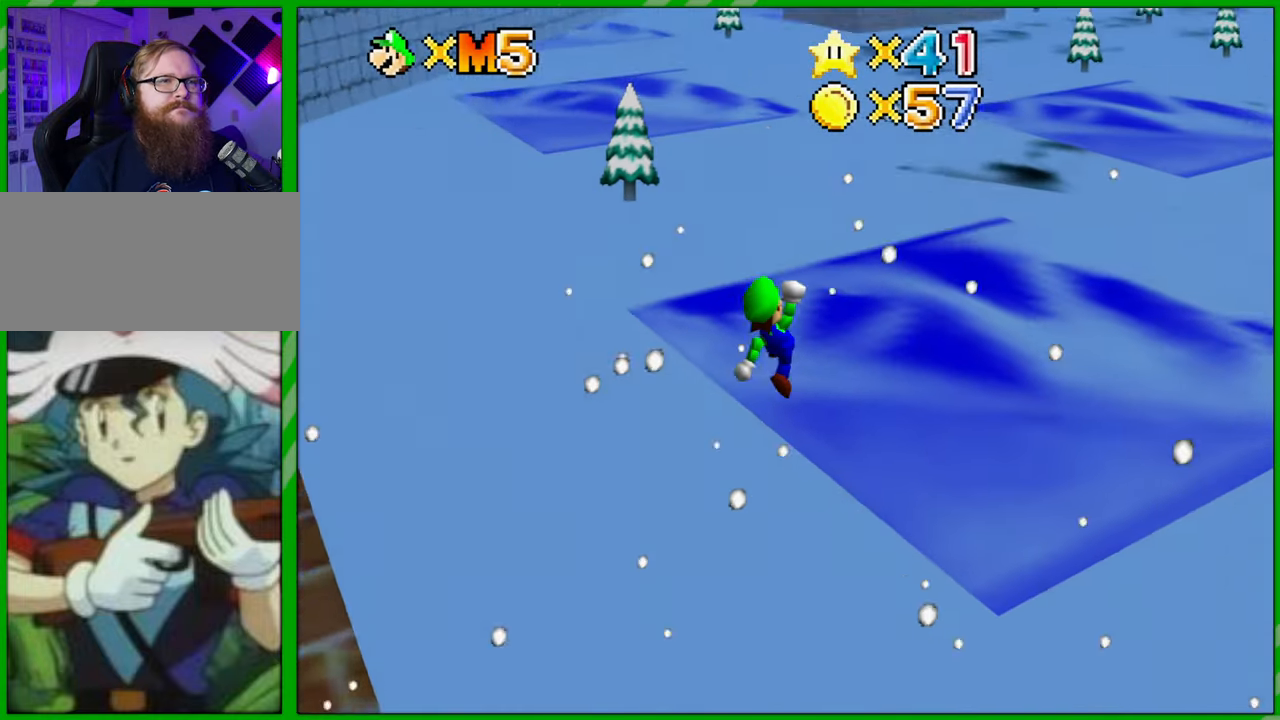
{"buttons": [], "left_stick": "right", "events": [[117, "B", "down"], [183, "B", "up"], [317, "left_stick", "right"], [333, "C_LEFT", "down"], [450, "C_LEFT", "up"]]}
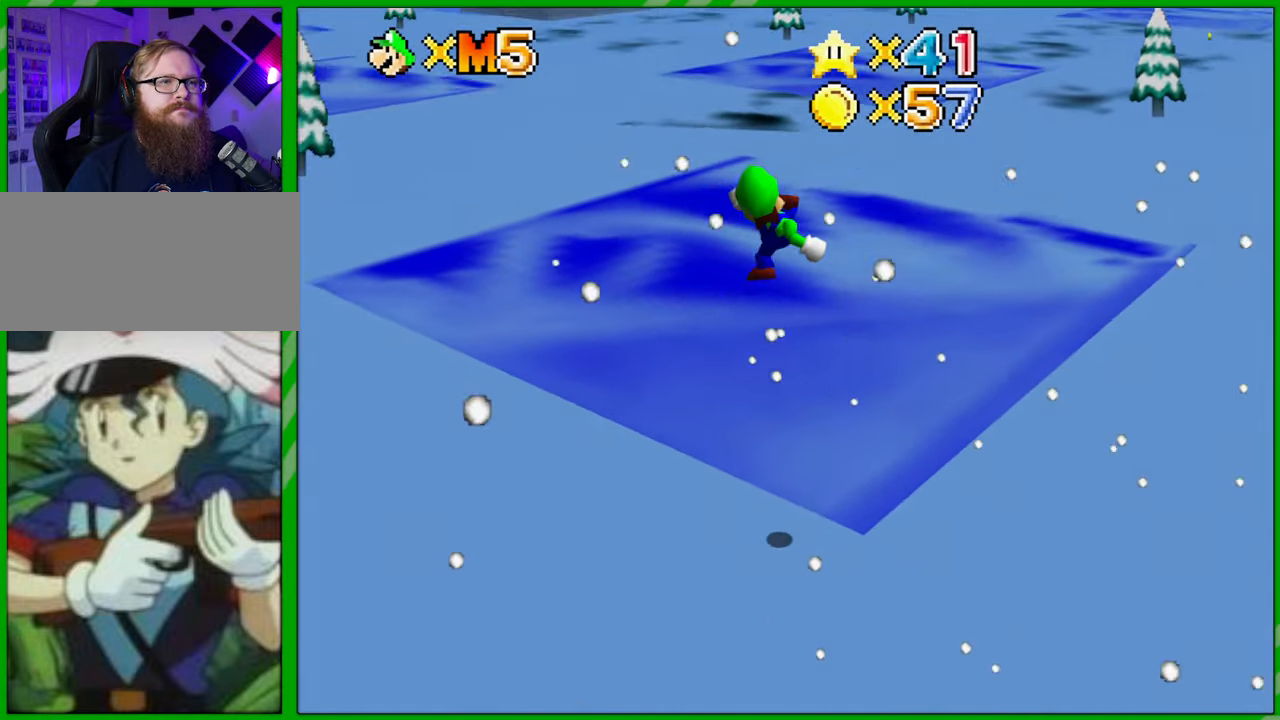
{"buttons": ["C_LEFT"], "left_stick": "right", "events": [[50, "C_LEFT", "down"], [183, "C_LEFT", "up"], [233, "C_LEFT", "down"], [350, "C_LEFT", "up"], [417, "C_LEFT", "down"]]}
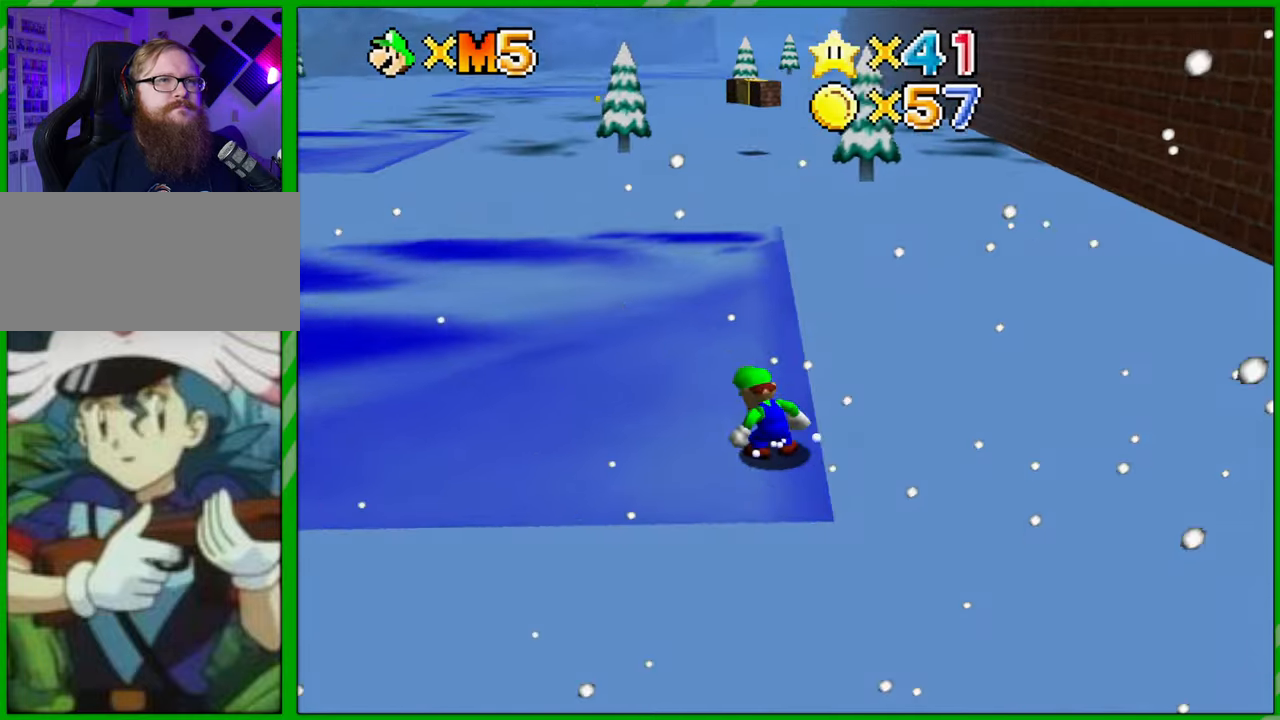
{"buttons": [], "left_stick": "up-right", "events": [[17, "C_LEFT", "up"], [483, "left_stick", "up-right"]]}
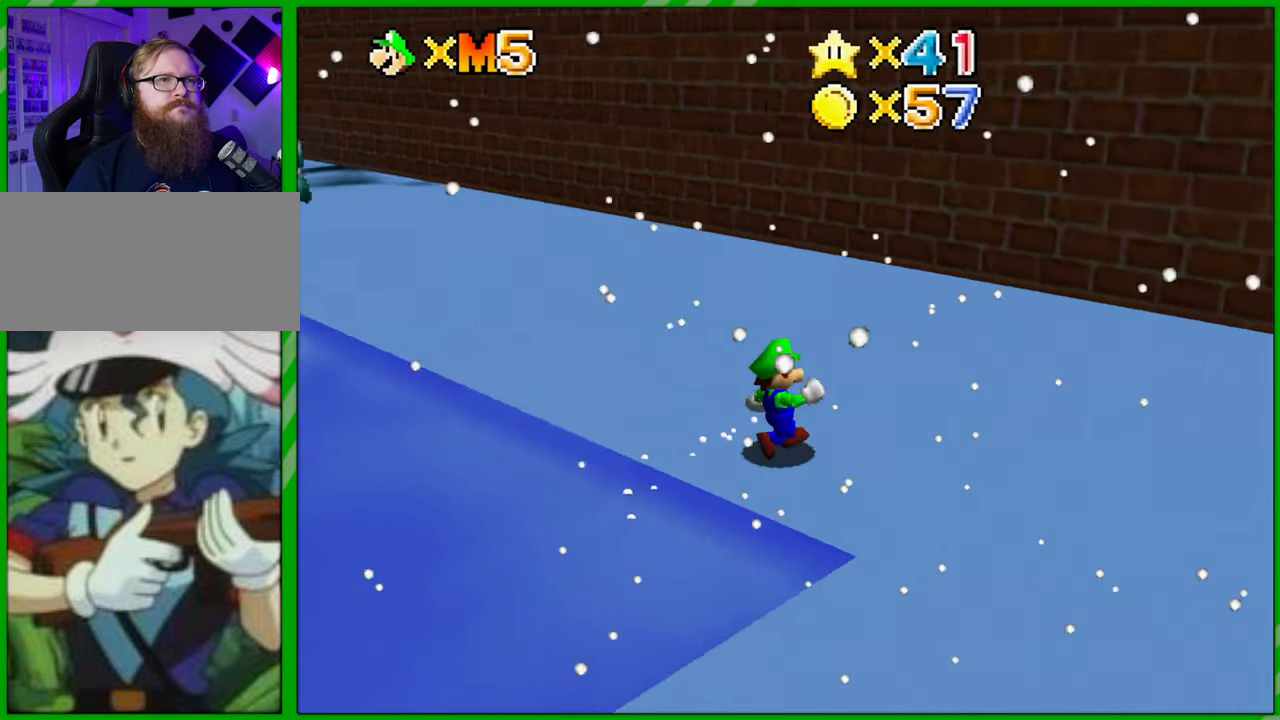
{"buttons": [], "left_stick": "up", "events": [[83, "C_LEFT", "down"], [217, "C_LEFT", "up"], [400, "left_stick", "up"]]}
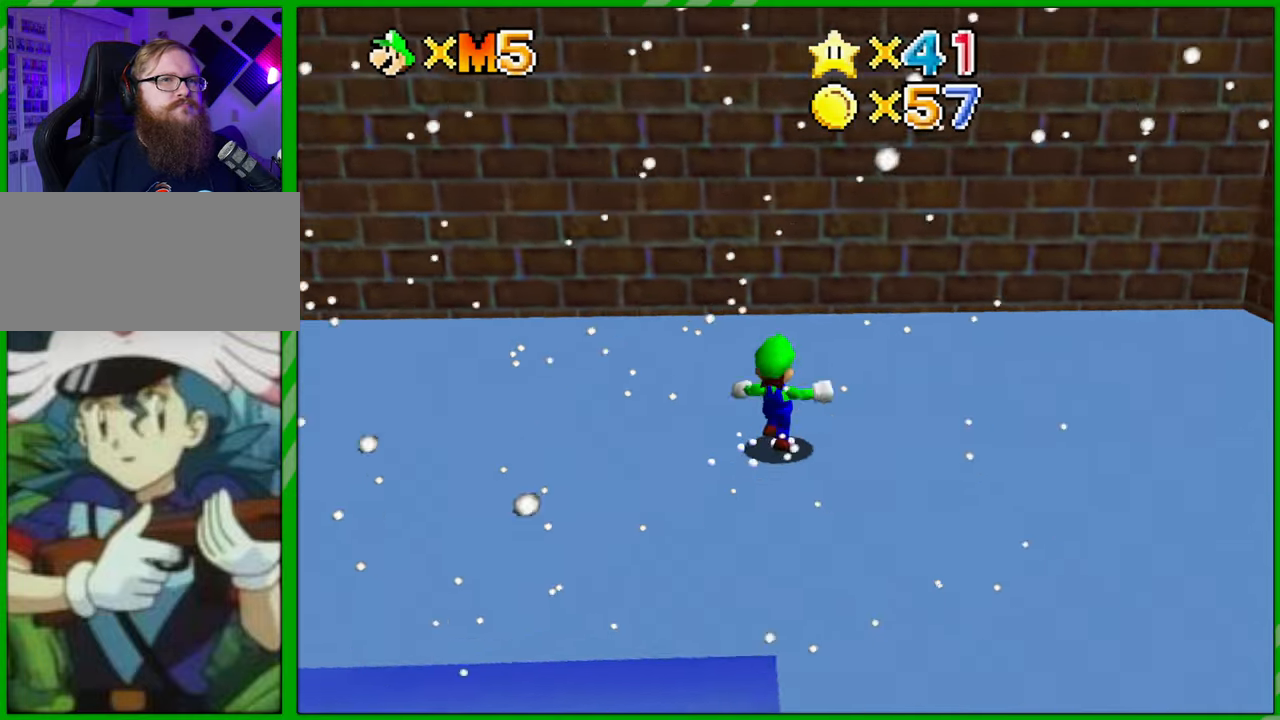
{"buttons": [], "left_stick": "left", "events": [[100, "left_stick", "up-left"], [233, "left_stick", "left"]]}
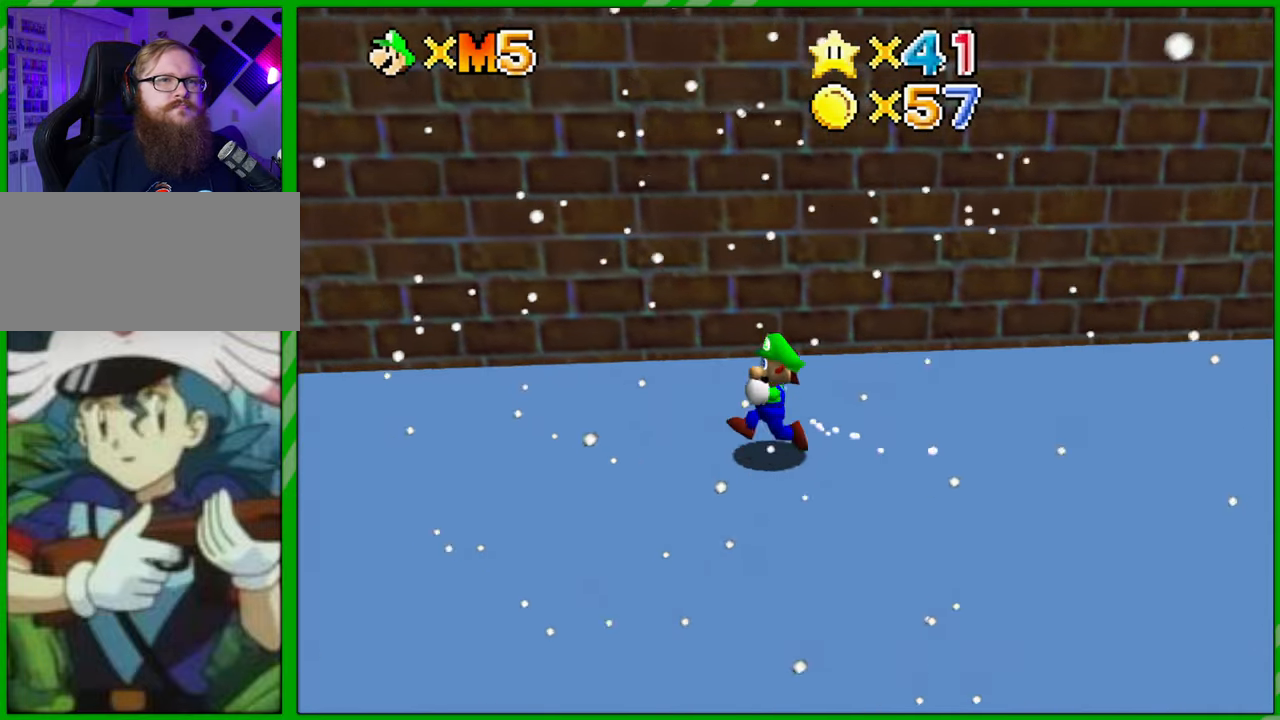
{"buttons": [], "left_stick": "left", "events": [[167, "C_RIGHT", "down"], [300, "C_RIGHT", "up"]]}
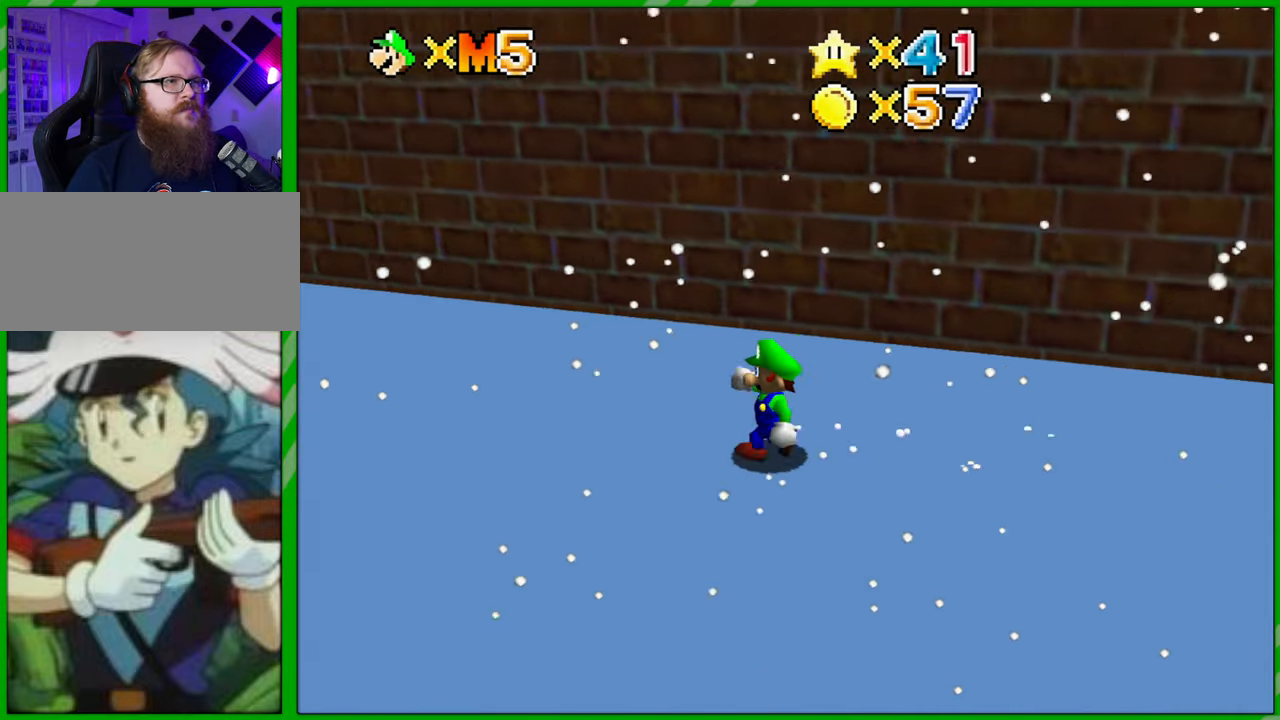
{"buttons": [], "left_stick": "up-left", "events": [[133, "C_RIGHT", "down"], [250, "C_RIGHT", "up"], [483, "left_stick", "up-left"]]}
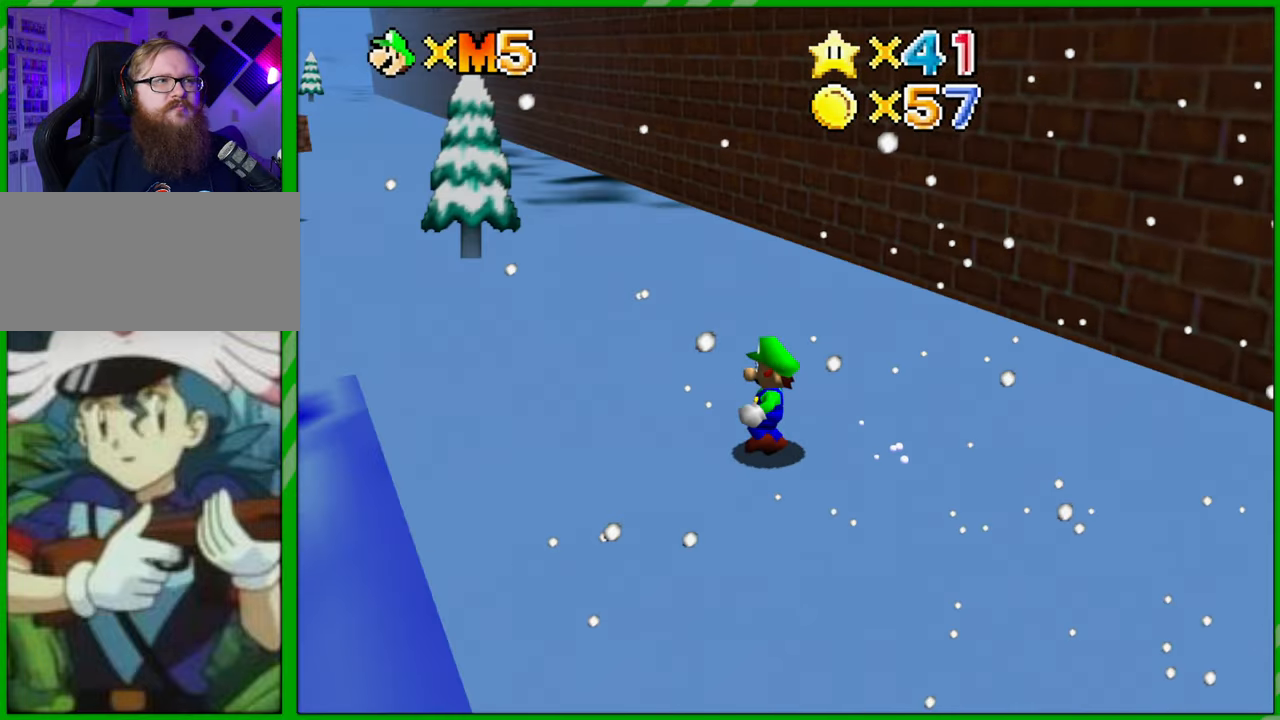
{"buttons": [], "left_stick": "up", "events": [[317, "left_stick", "up"]]}
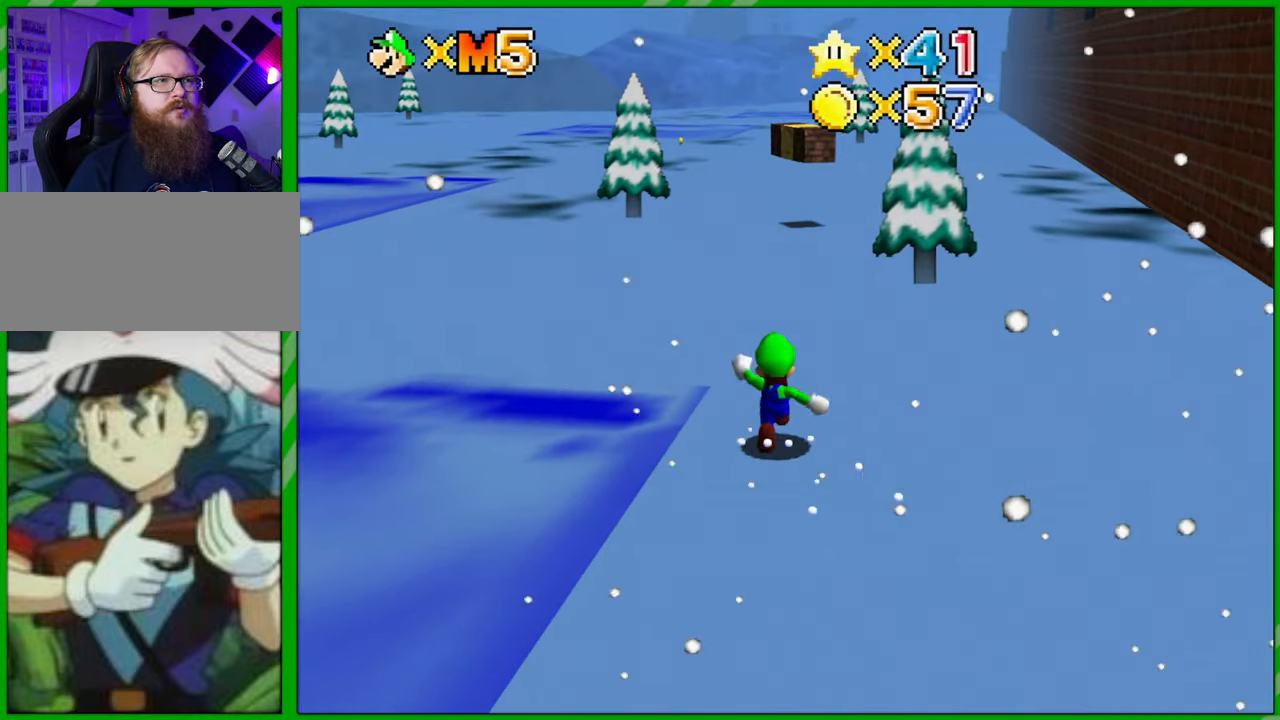
{"buttons": [], "left_stick": "up", "events": []}
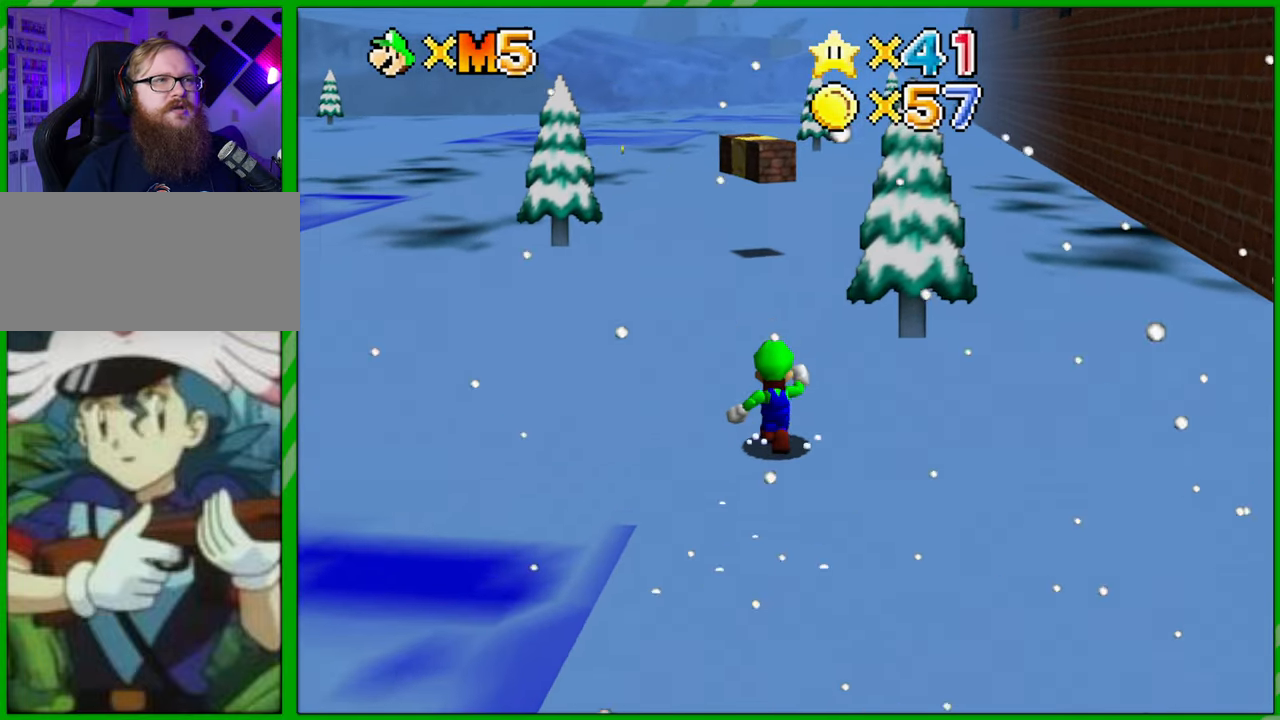
{"buttons": [], "left_stick": "up", "events": []}
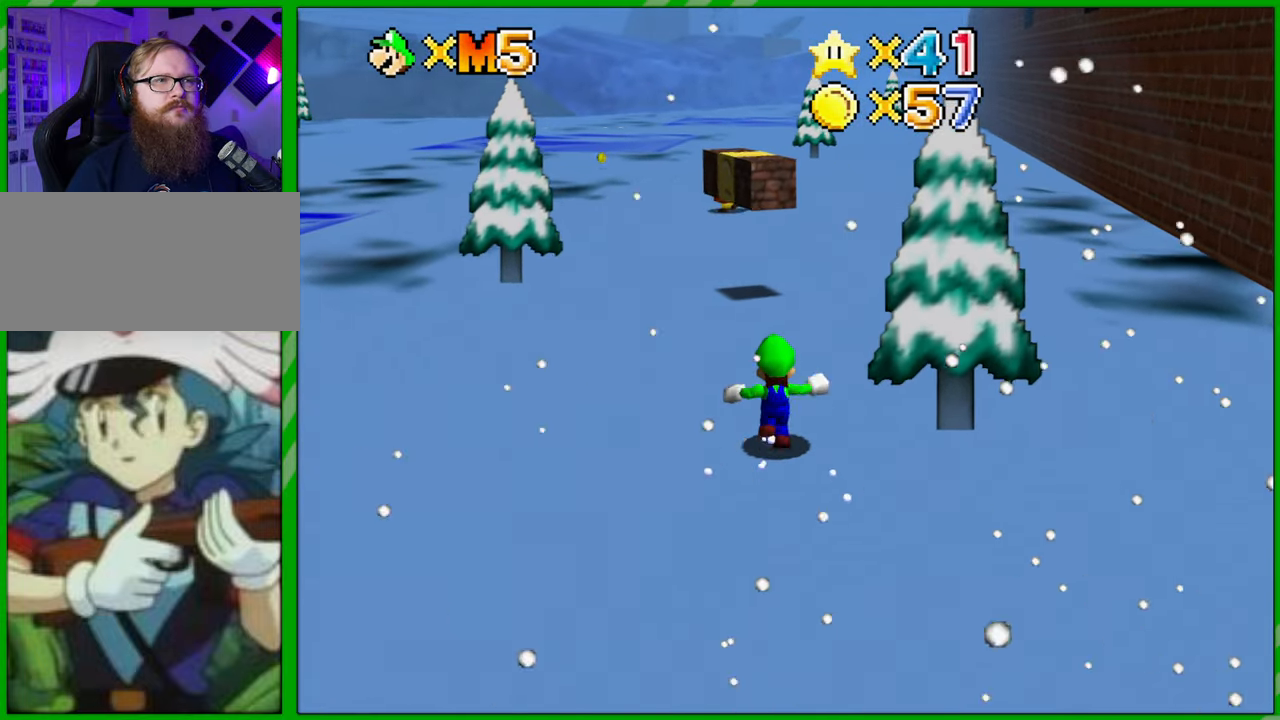
{"buttons": [], "left_stick": "up", "events": []}
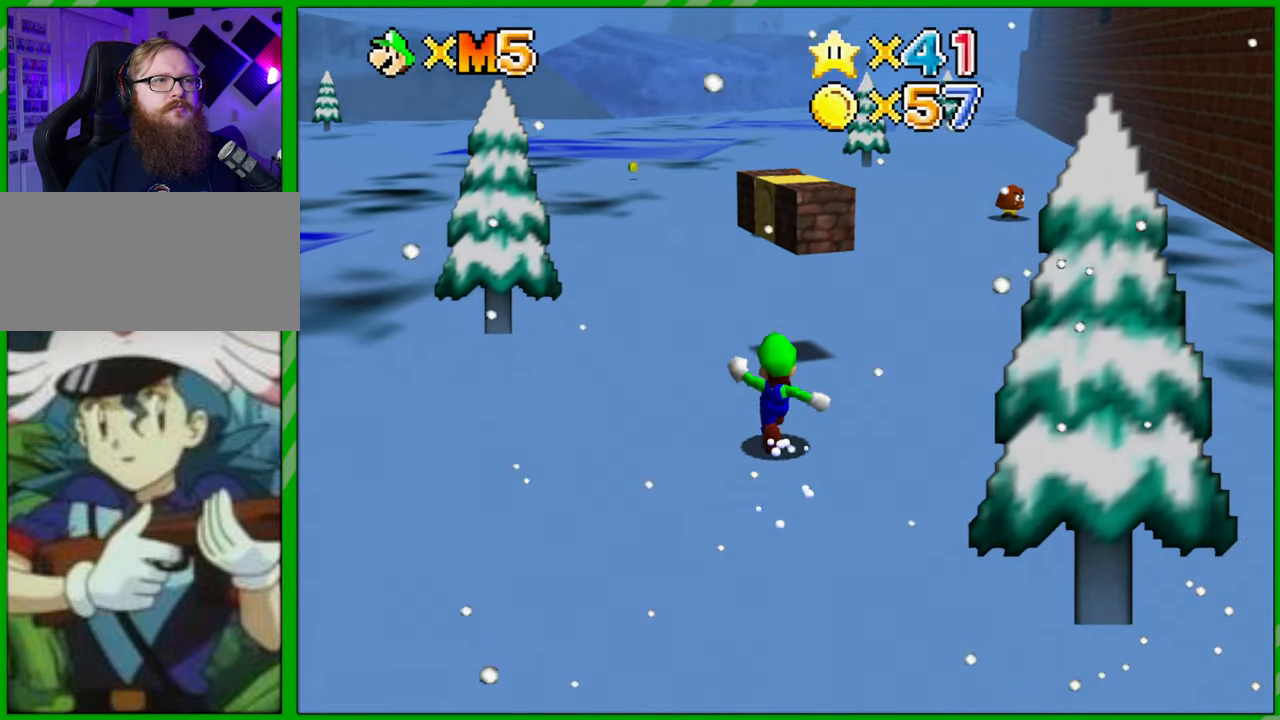
{"buttons": ["C_LEFT"], "left_stick": "center", "events": [[333, "C_LEFT", "down"], [333, "left_stick", "center"]]}
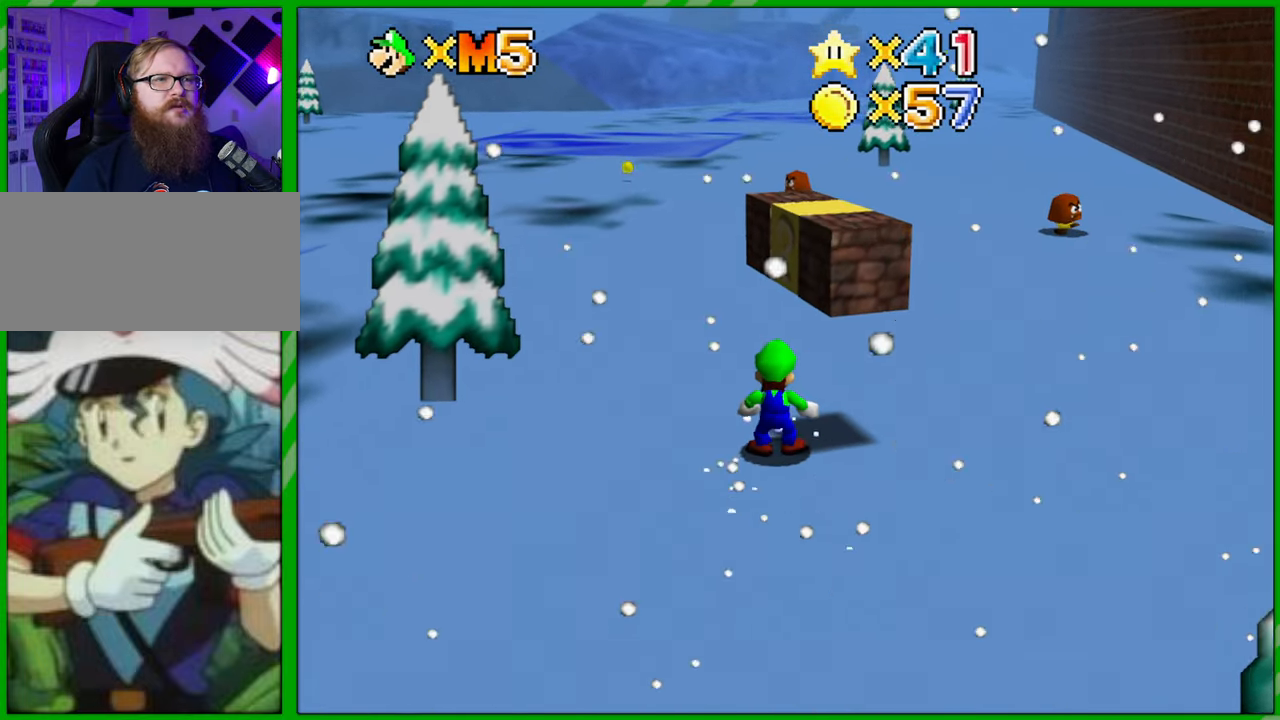
{"buttons": [], "left_stick": "center", "events": [[17, "C_LEFT", "up"], [283, "left_stick", "up"], [333, "left_stick", "up-right"], [483, "left_stick", "center"]]}
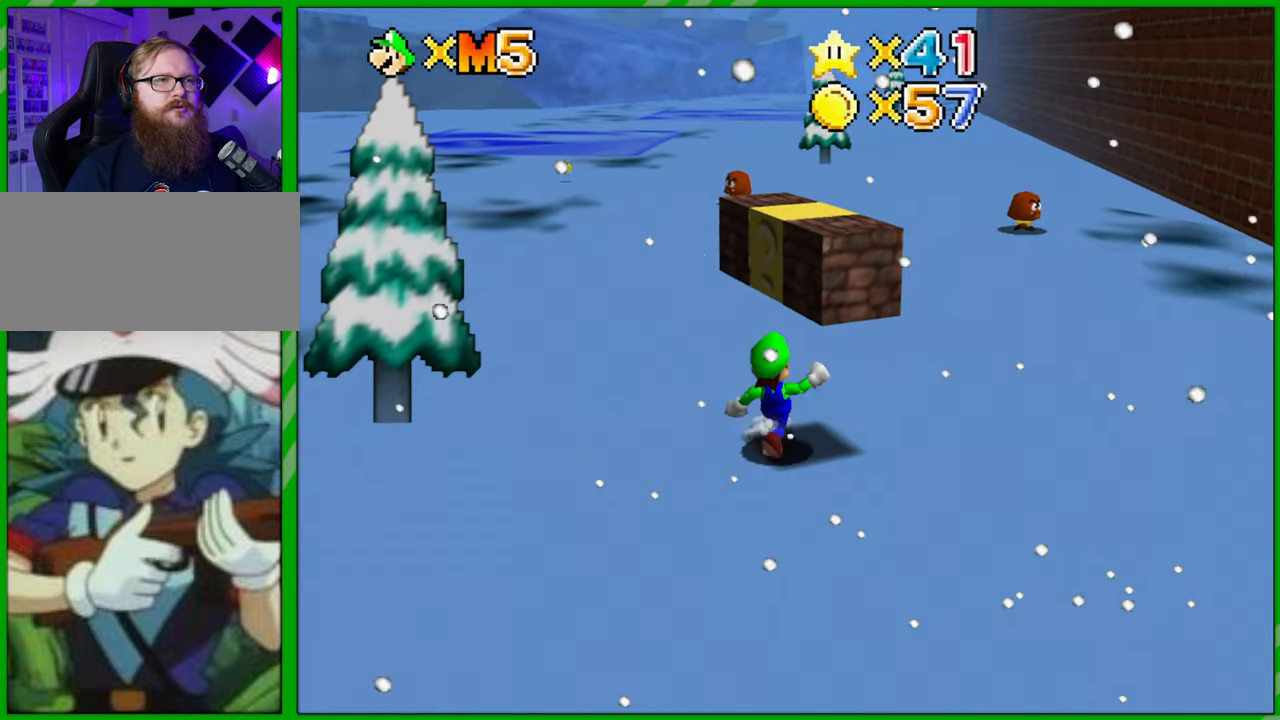
{"buttons": [], "left_stick": "center", "events": [[133, "A", "down"], [250, "A", "up"]]}
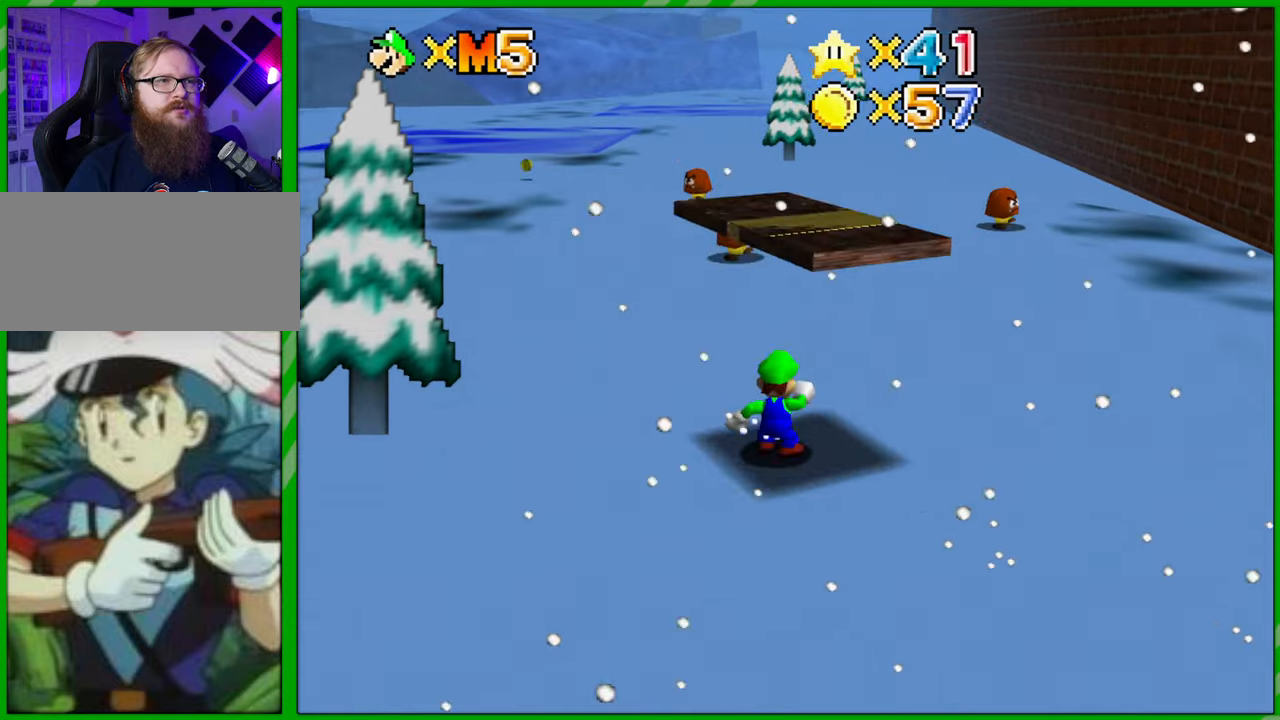
{"buttons": [], "left_stick": "center", "events": []}
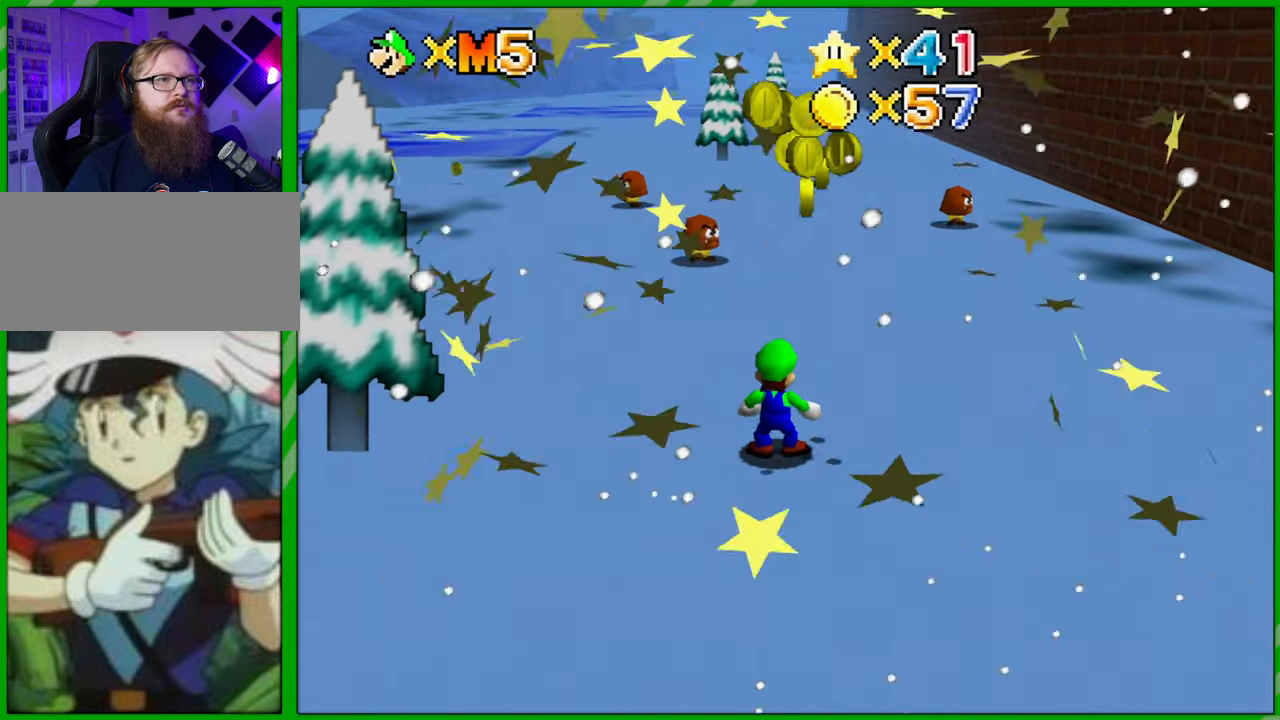
{"buttons": [], "left_stick": "center", "events": []}
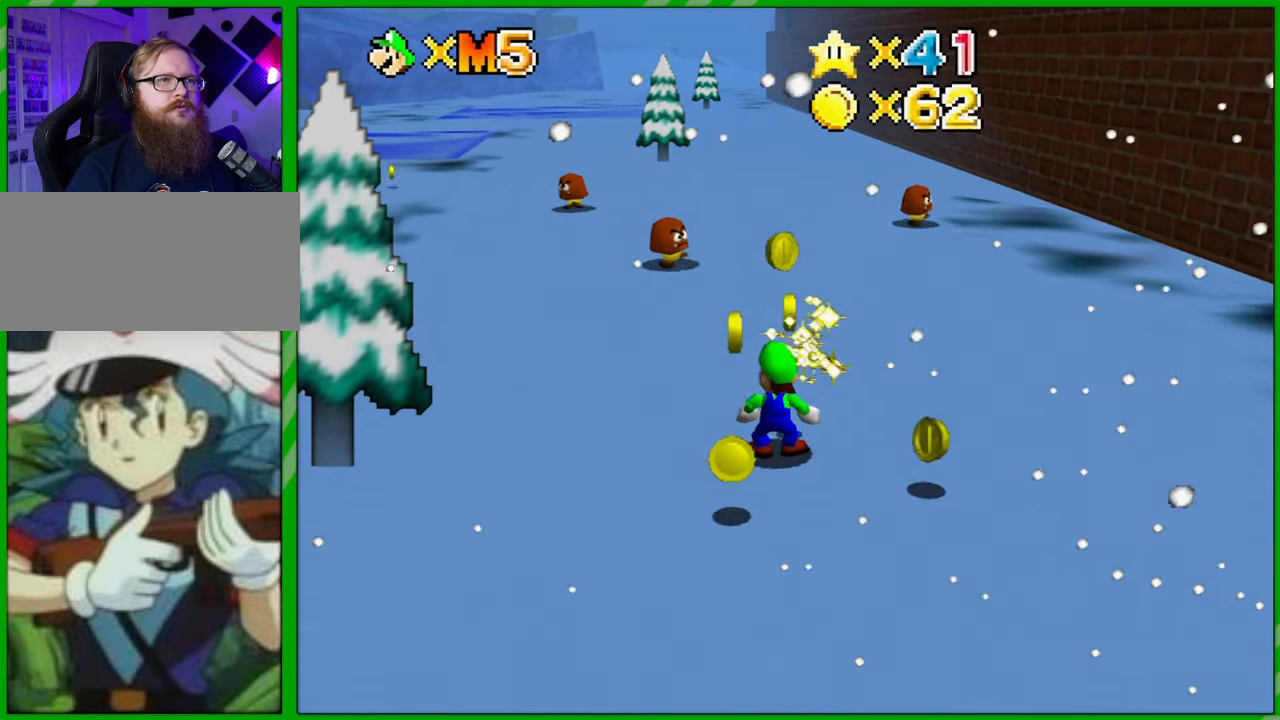
{"buttons": [], "left_stick": "up-right", "events": [[83, "left_stick", "right"], [500, "left_stick", "up-right"]]}
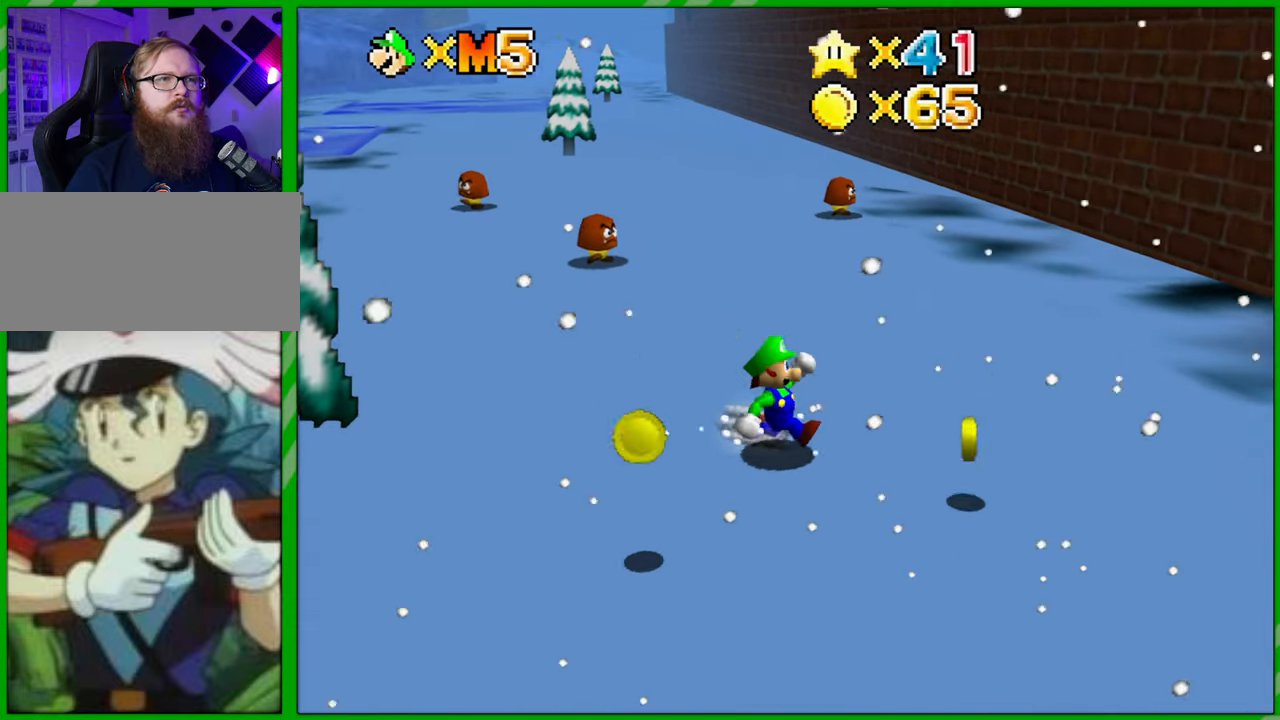
{"buttons": [], "left_stick": "up", "events": [[167, "left_stick", "up"]]}
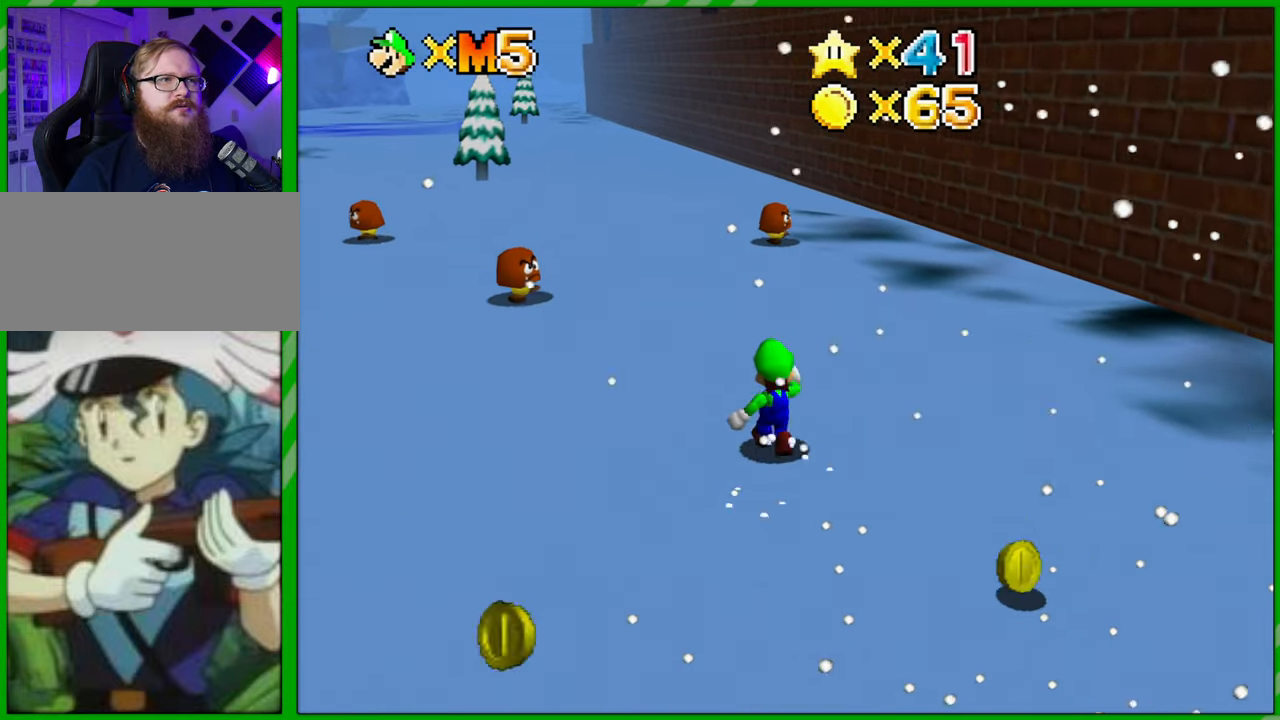
{"buttons": [], "left_stick": "up-right", "events": [[183, "Z", "down"], [250, "A", "down"], [400, "A", "up"], [400, "left_stick", "up-right"], [467, "Z", "up"]]}
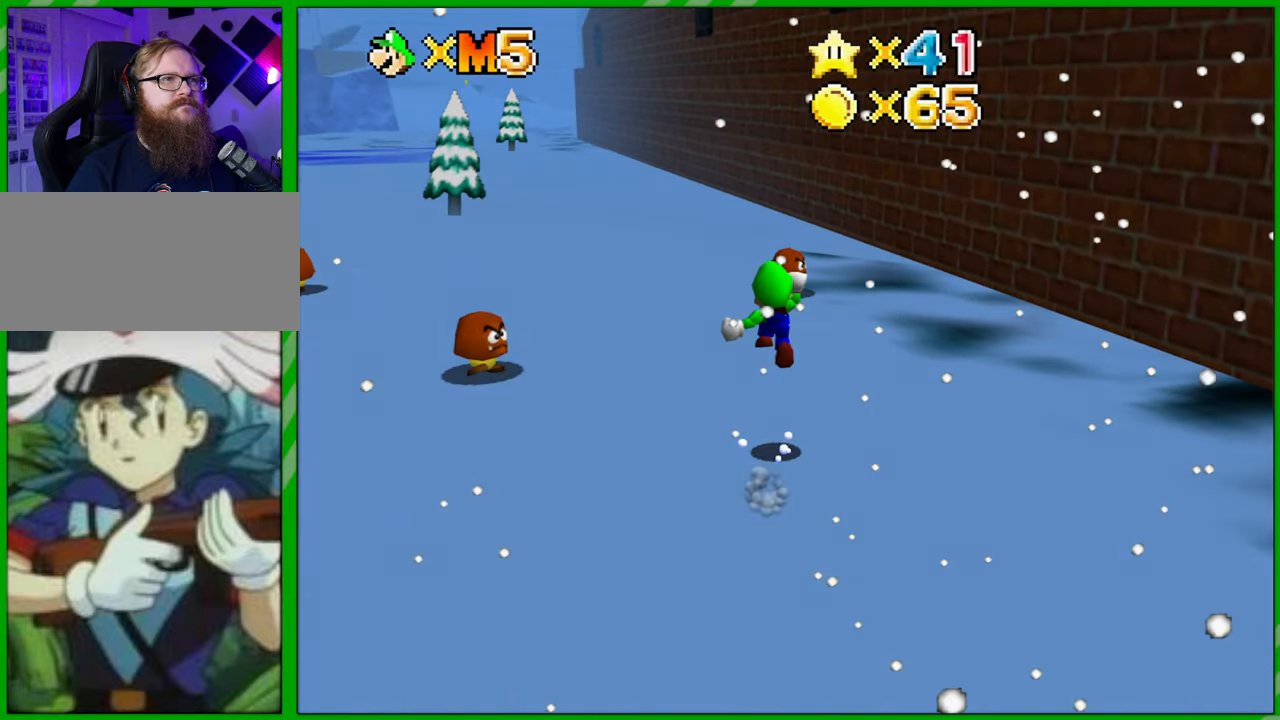
{"buttons": [], "left_stick": "down", "events": [[300, "left_stick", "up"], [433, "left_stick", "down"]]}
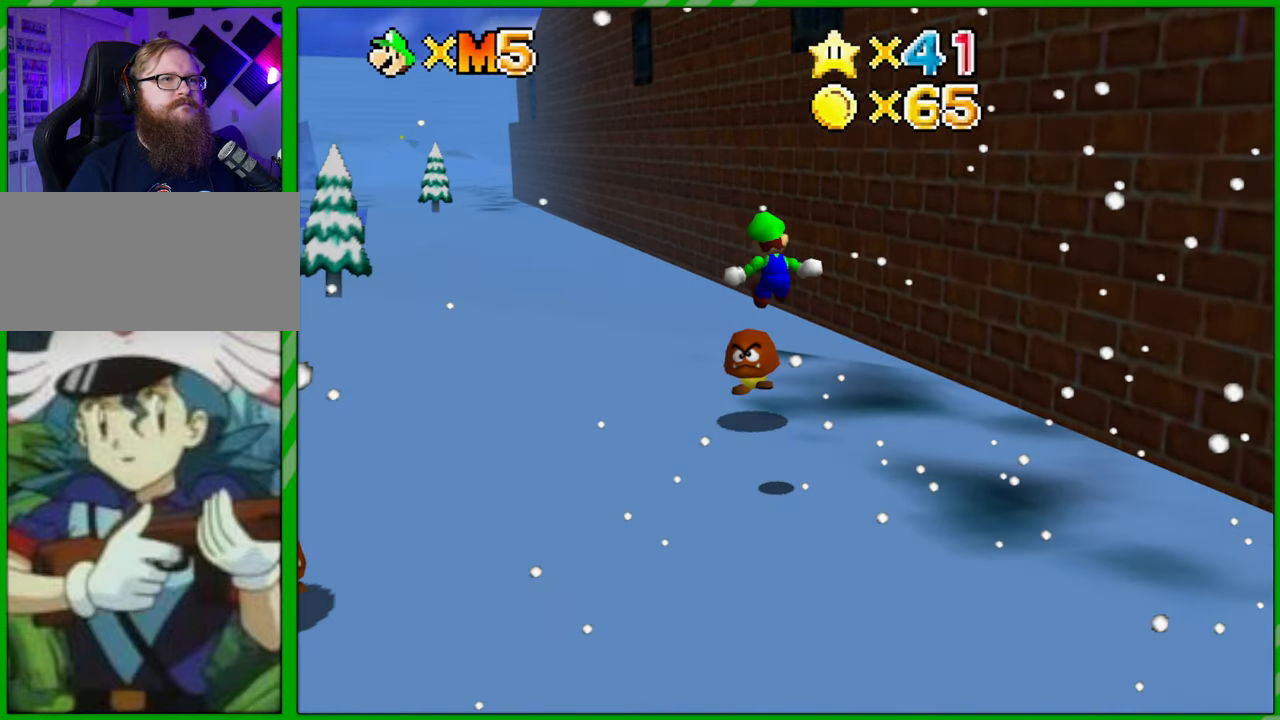
{"buttons": [], "left_stick": "up-left", "events": [[217, "left_stick", "left"], [283, "left_stick", "up-left"]]}
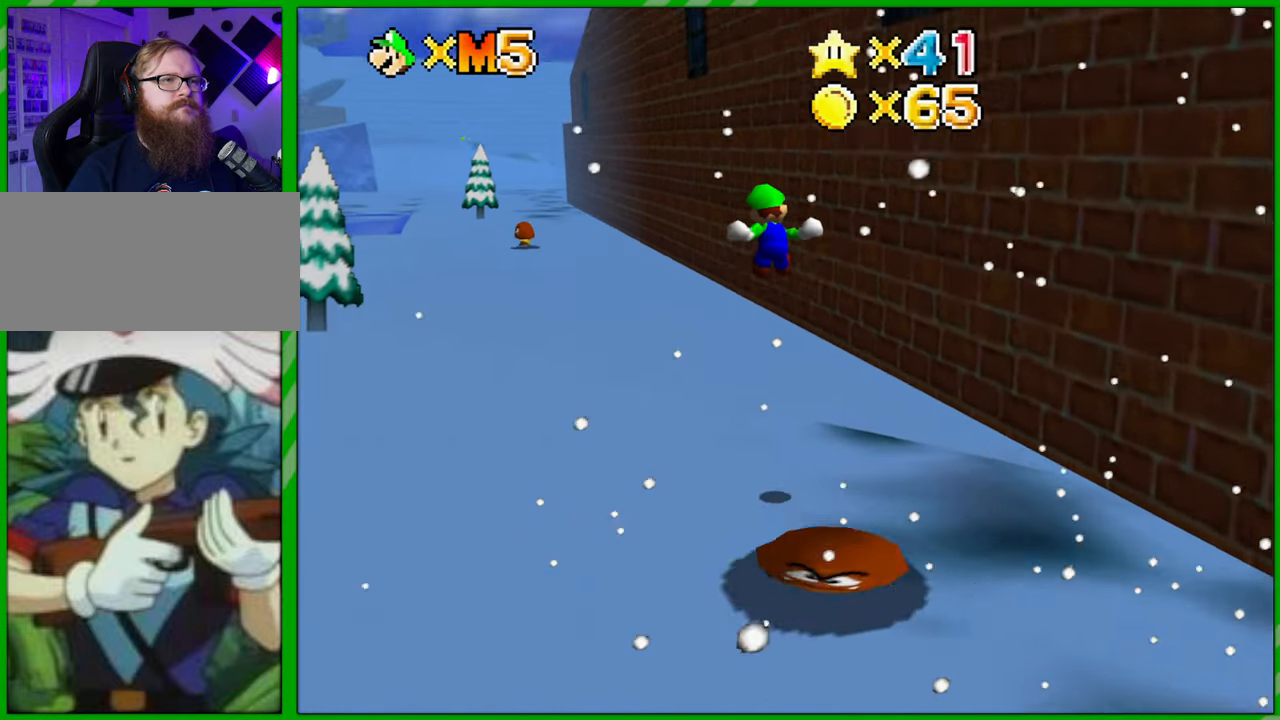
{"buttons": [], "left_stick": "up-left", "events": []}
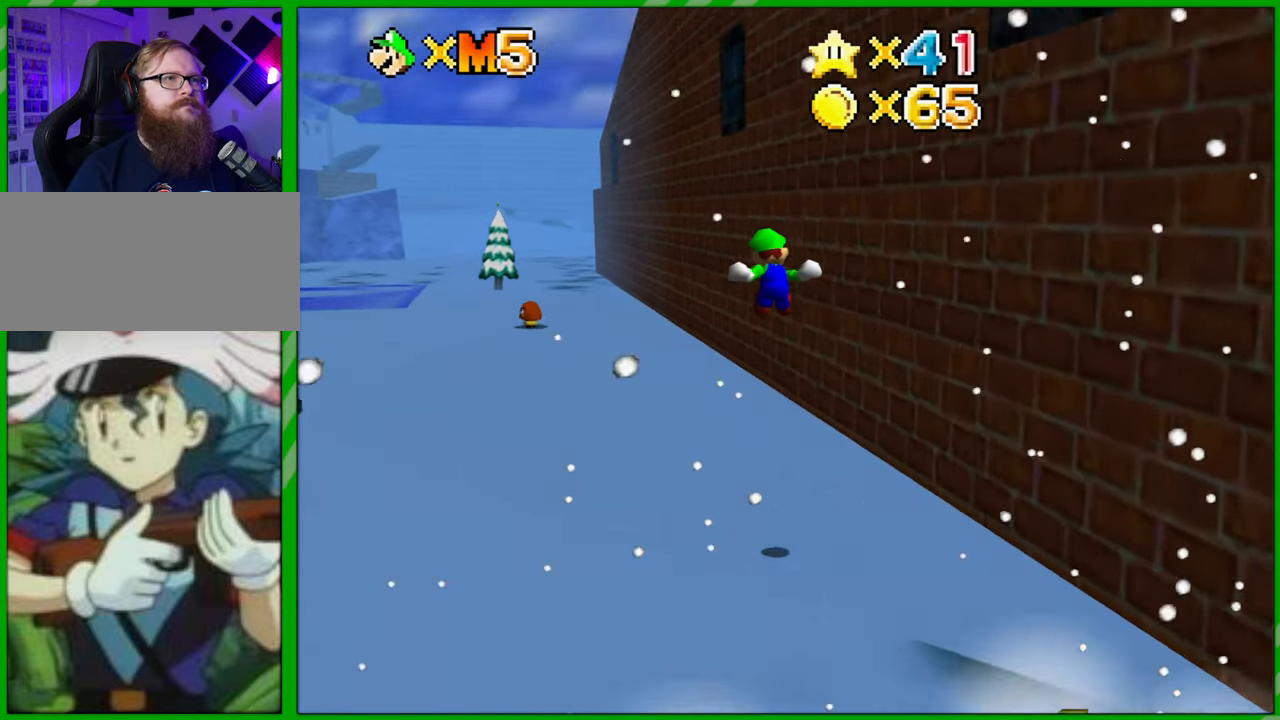
{"buttons": [], "left_stick": "up", "events": [[467, "left_stick", "up"]]}
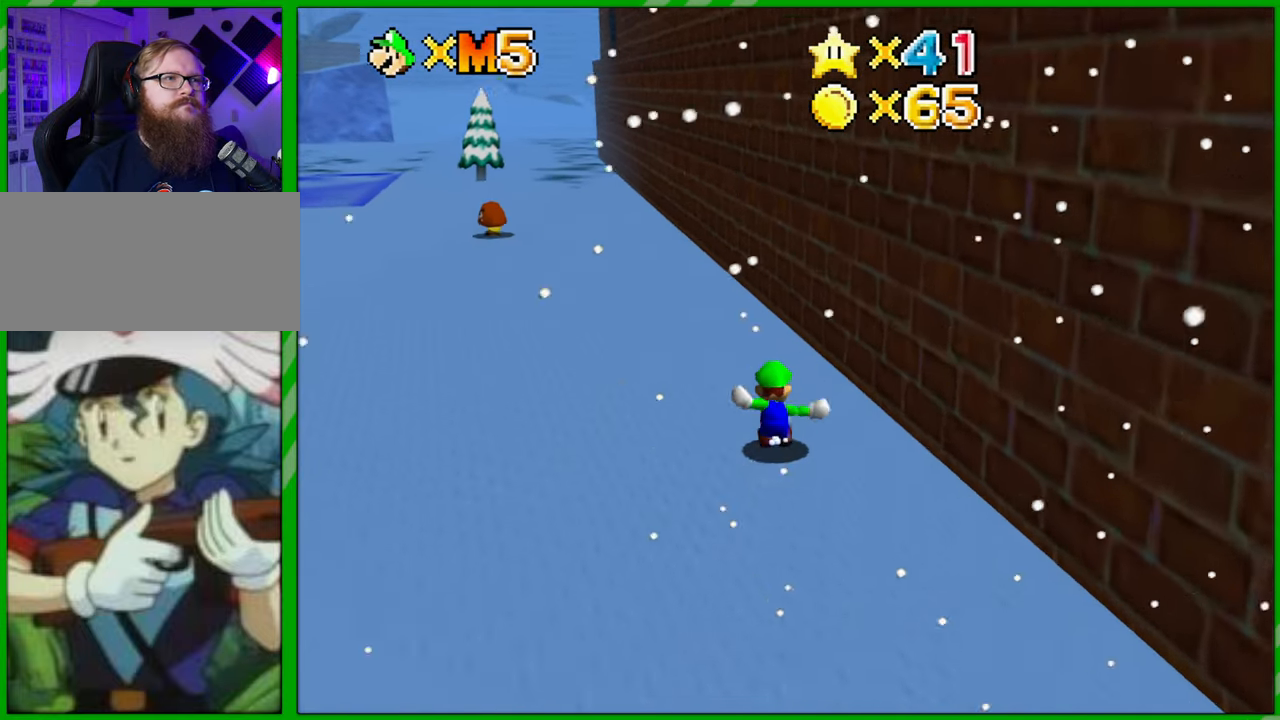
{"buttons": [], "left_stick": "up", "events": []}
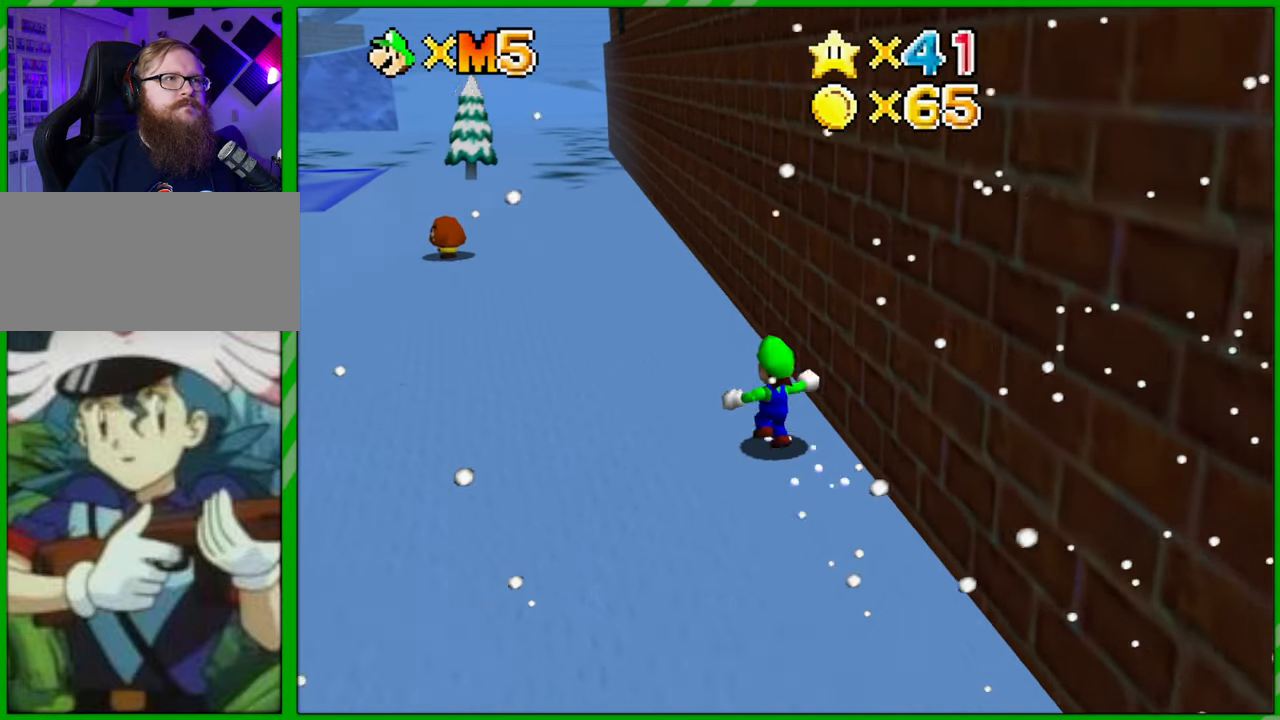
{"buttons": [], "left_stick": "up", "events": []}
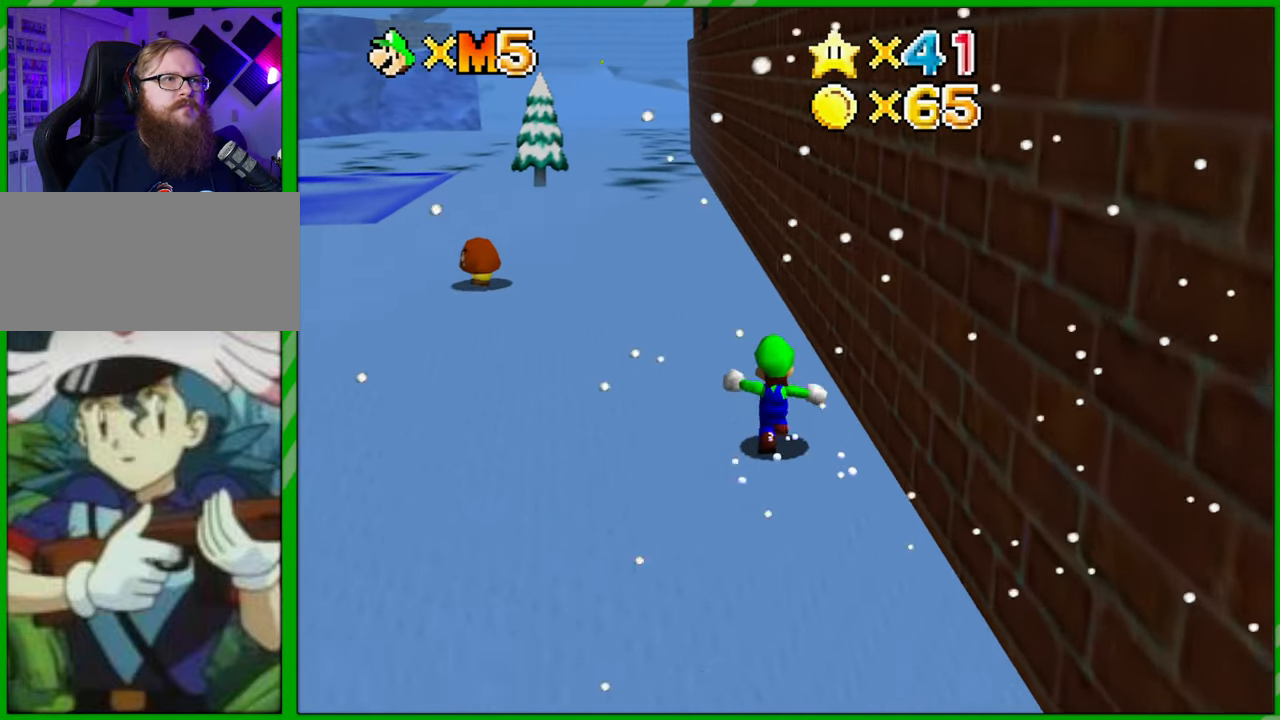
{"buttons": [], "left_stick": "left", "events": [[233, "left_stick", "up-left"], [367, "left_stick", "left"]]}
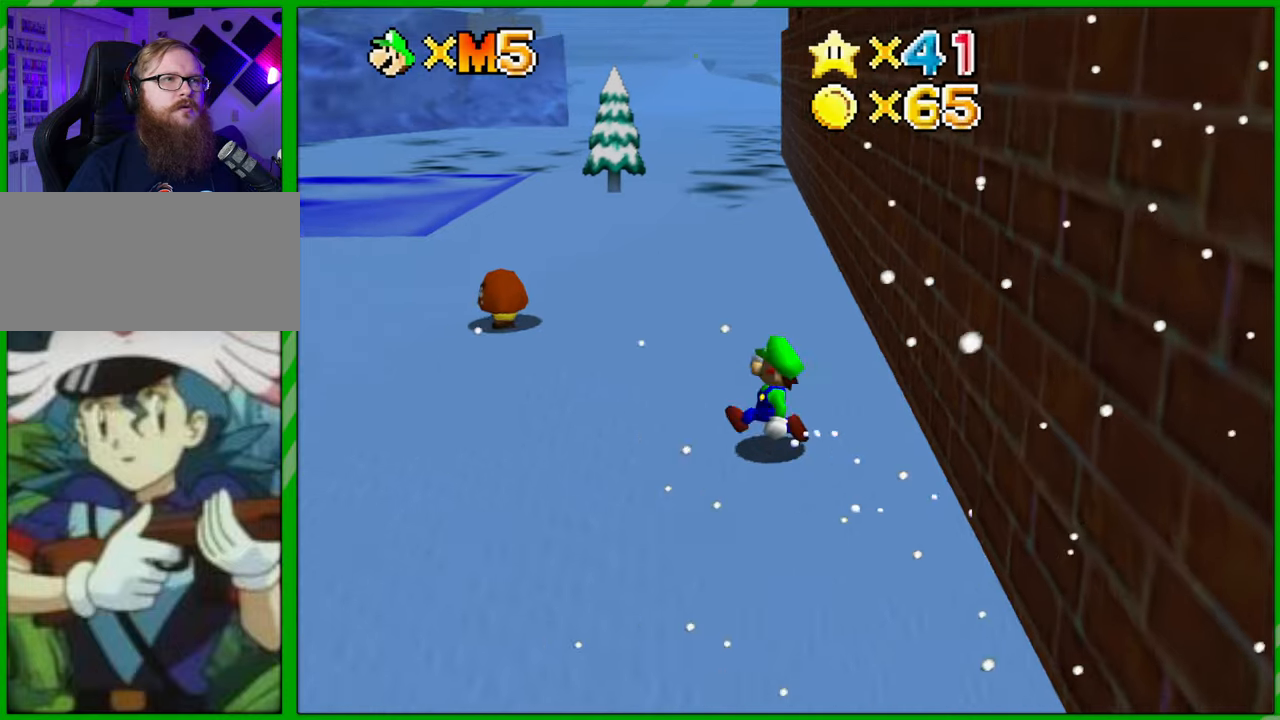
{"buttons": ["A"], "left_stick": "right", "events": [[33, "left_stick", "right"], [100, "A", "down"]]}
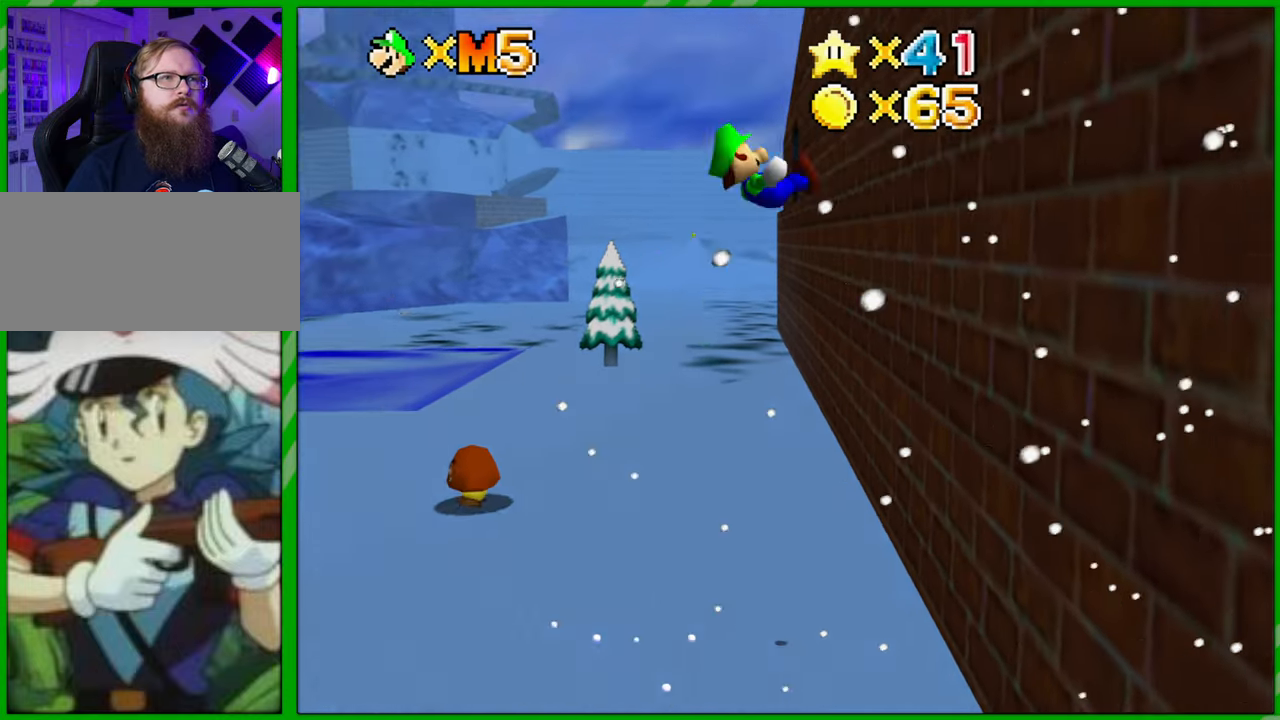
{"buttons": ["A"], "left_stick": "right", "events": [[50, "A", "up"], [300, "A", "down"]]}
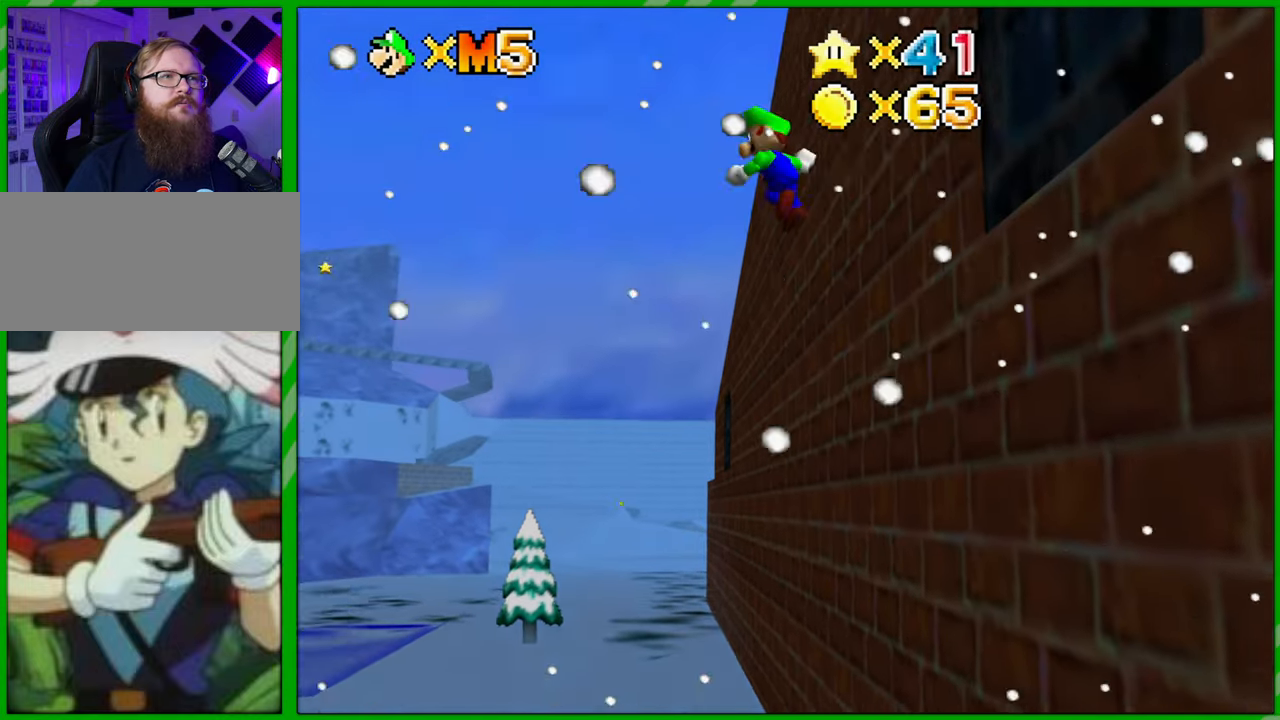
{"buttons": ["A"], "left_stick": "down-right", "events": [[350, "left_stick", "down-right"]]}
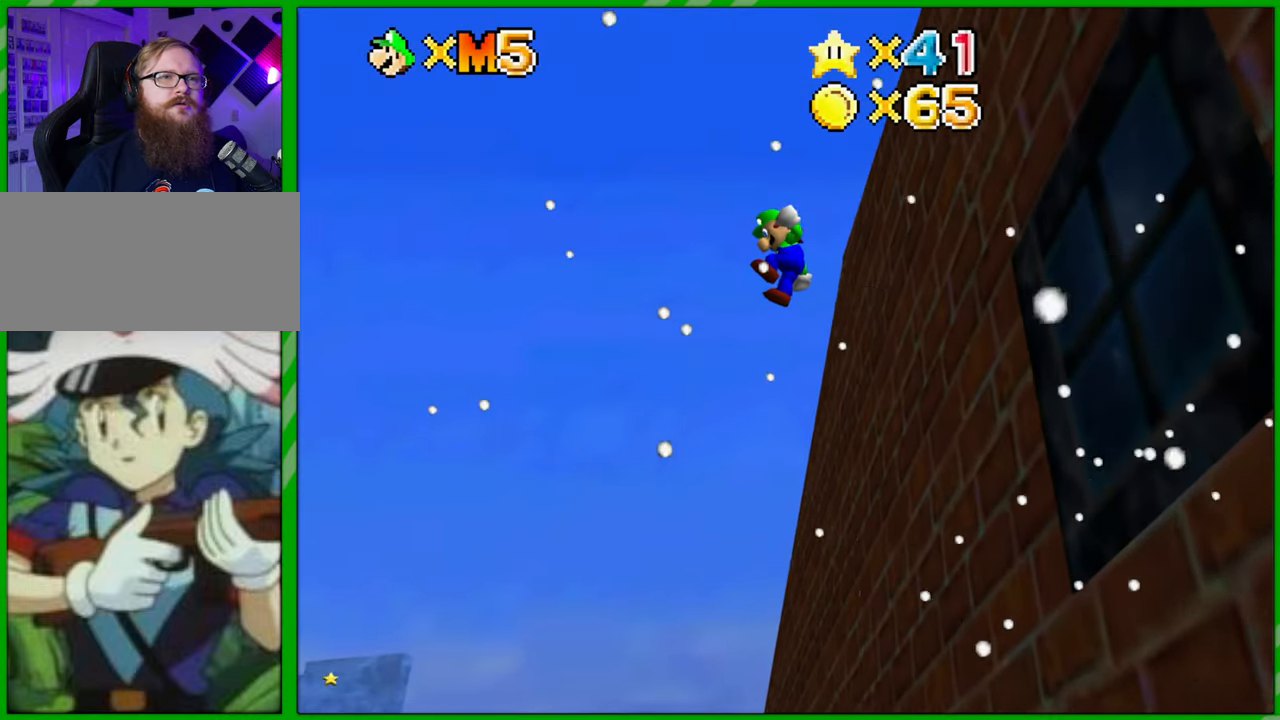
{"buttons": ["A"], "left_stick": "right", "events": [[283, "left_stick", "right"]]}